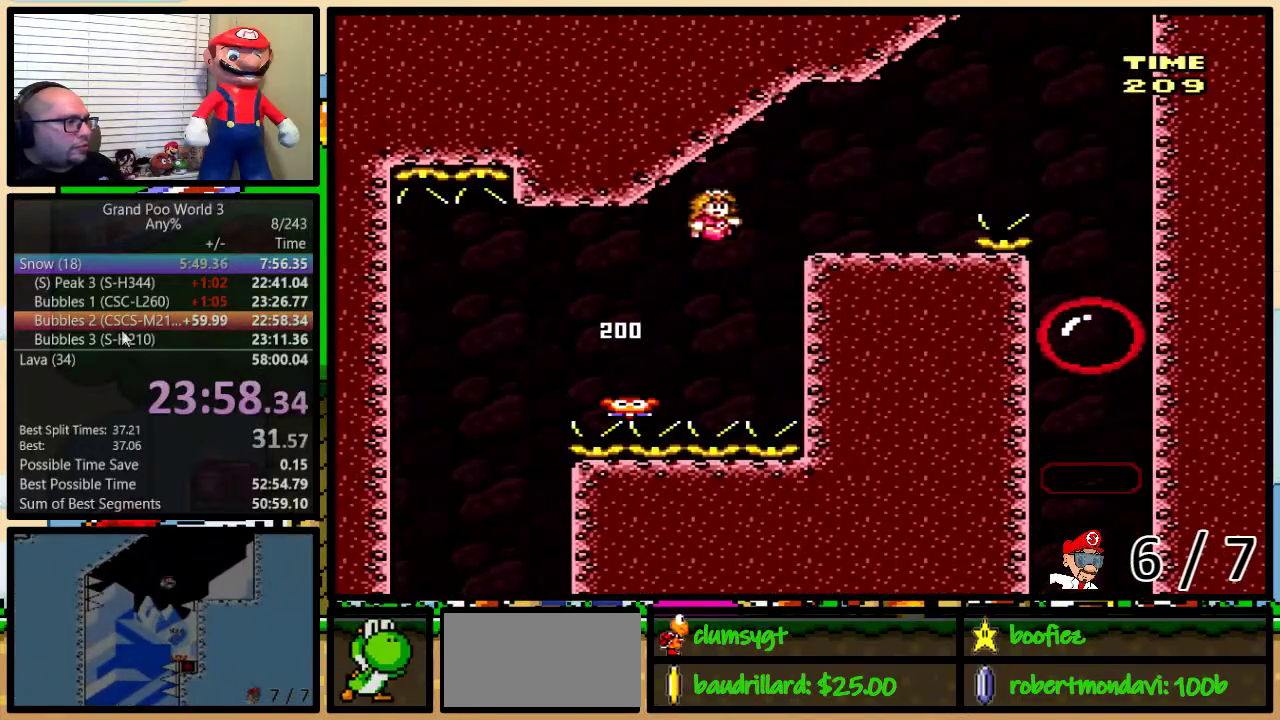
Gameplay with a controller (Nintendo layout); each line is a JSON object with the inputs held at the frame after it. "events" lists button and stick changes between this image and that frame as [ms after this image, input, new state], when the widget could be followed in between. Not read: L3 R3.
{"buttons": ["Y", "DPAD_UP", "DPAD_RIGHT"], "events": [[17, "DPAD_UP", "up"], [117, "DPAD_UP", "down"], [317, "B", "down"], [384, "B", "up"]]}
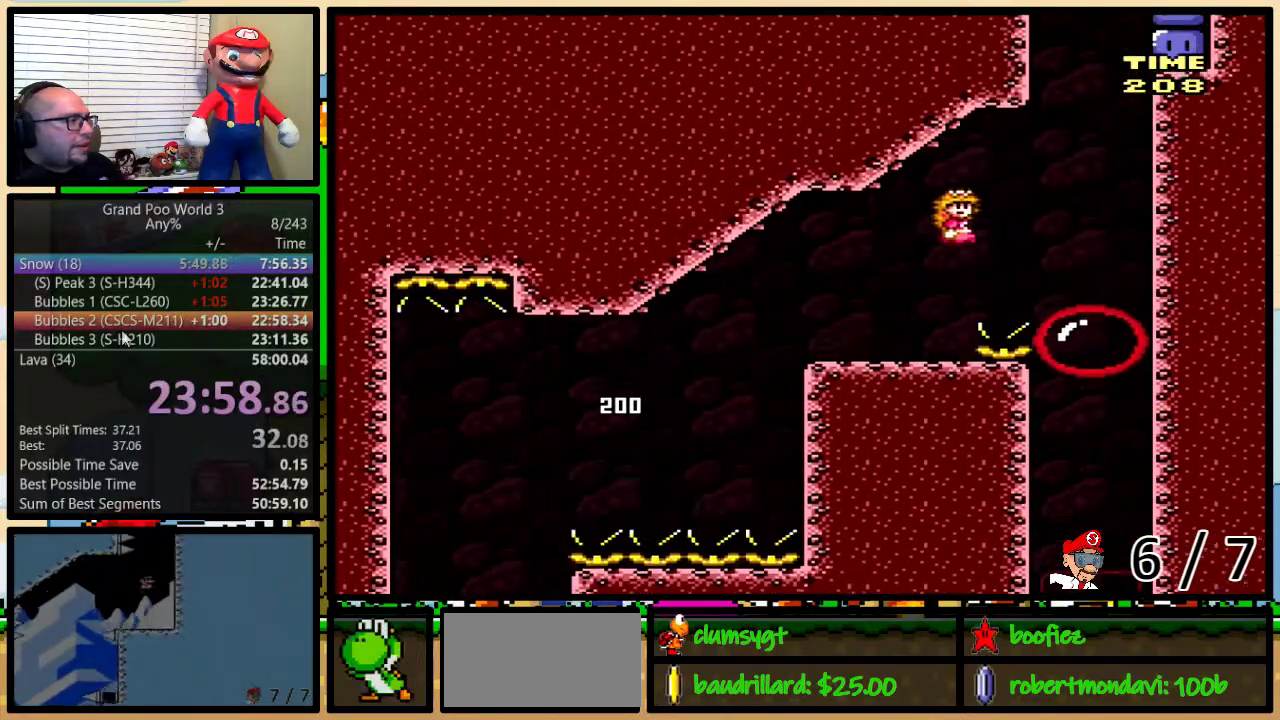
{"buttons": ["B", "Y"], "events": [[234, "DPAD_UP", "up"], [301, "B", "down"], [301, "DPAD_RIGHT", "up"]]}
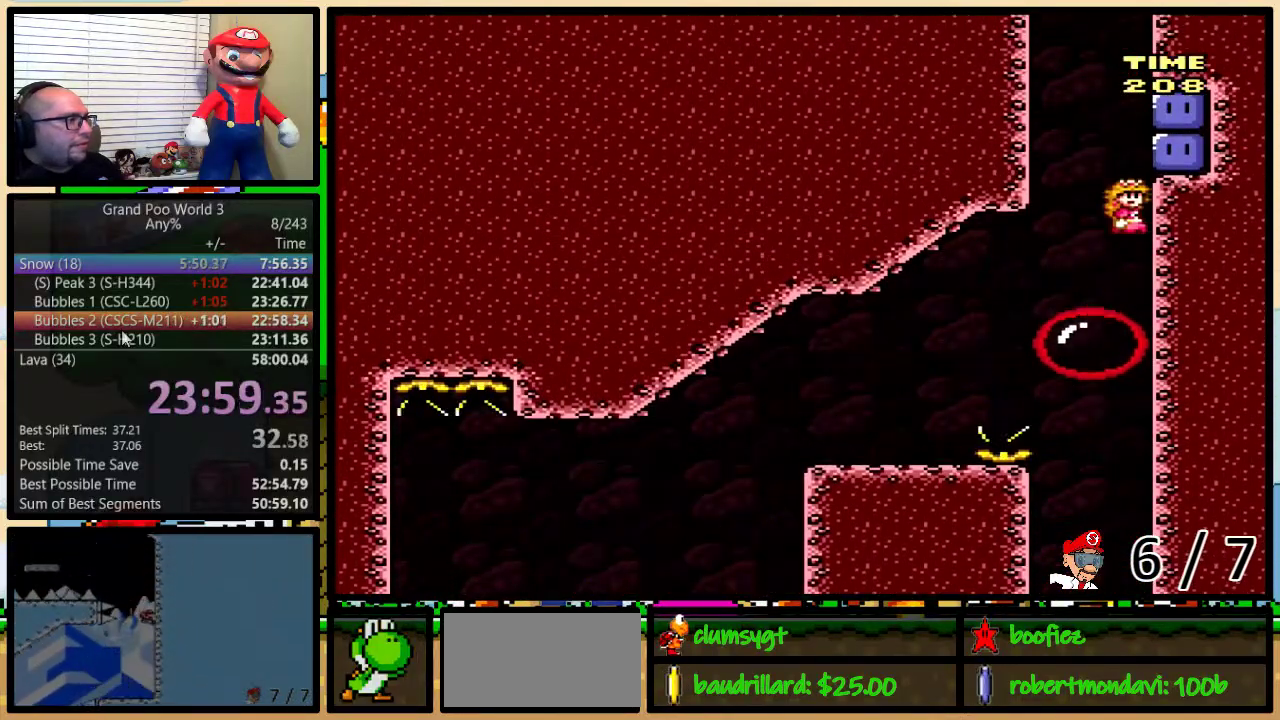
{"buttons": ["Y"], "events": [[117, "B", "up"], [117, "Y", "up"], [167, "Y", "down"]]}
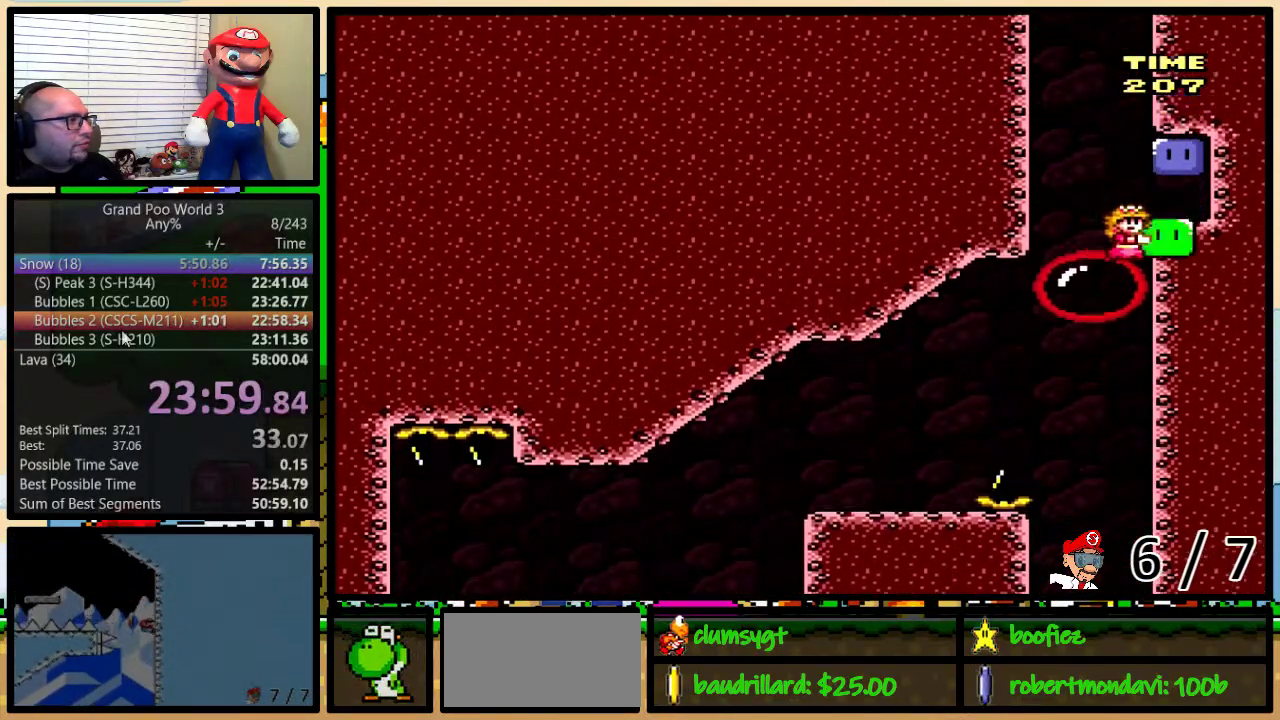
{"buttons": ["Y", "DPAD_LEFT"], "events": [[451, "DPAD_LEFT", "down"]]}
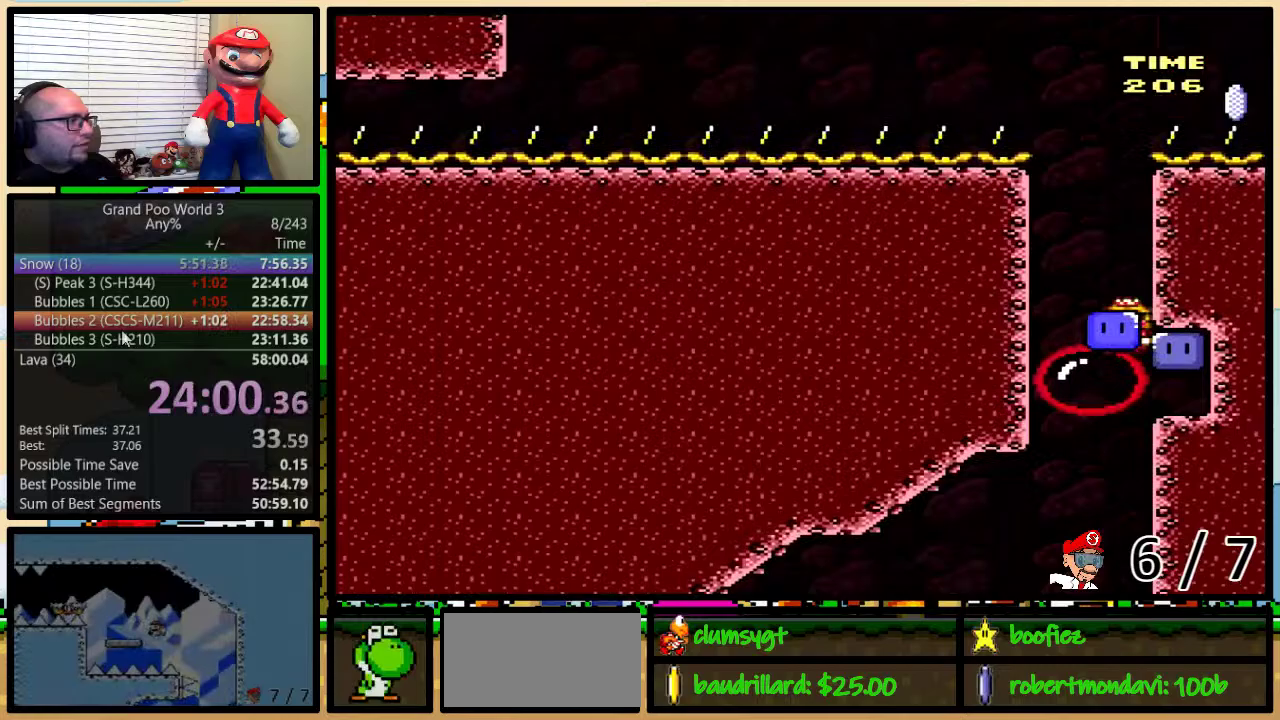
{"buttons": ["B", "Y", "DPAD_RIGHT"], "events": [[283, "DPAD_LEFT", "up"], [317, "B", "down"], [434, "DPAD_RIGHT", "down"]]}
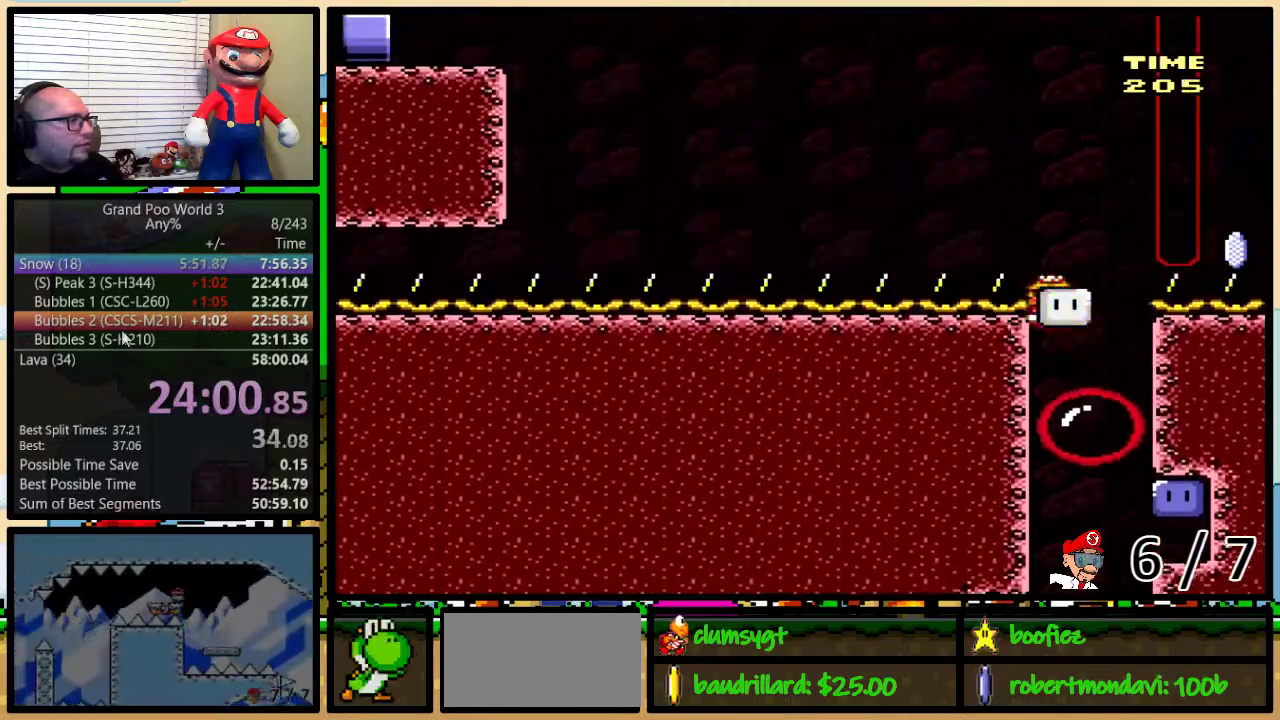
{"buttons": ["X", "DPAD_LEFT"], "events": [[151, "B", "up"], [184, "Y", "up"], [251, "DPAD_LEFT", "down"], [251, "DPAD_RIGHT", "up"], [251, "X", "down"]]}
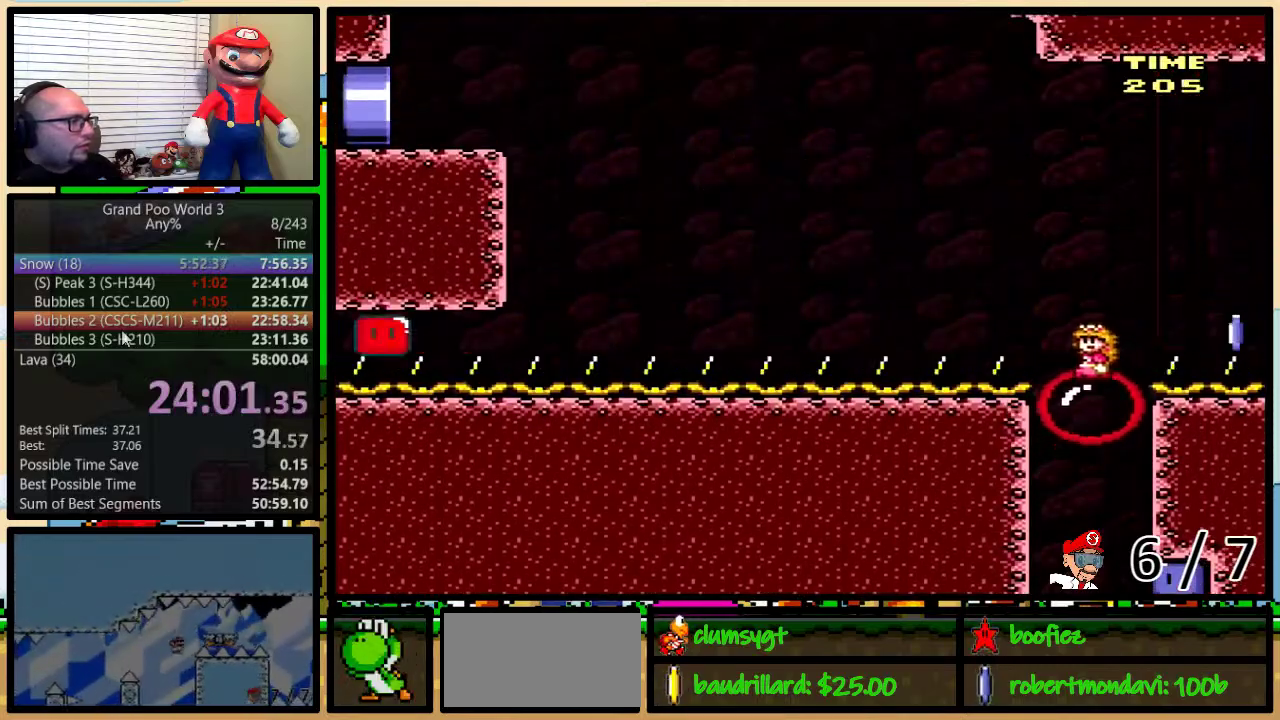
{"buttons": ["A", "X", "DPAD_LEFT"], "events": [[17, "A", "down"], [300, "A", "up"], [484, "A", "down"]]}
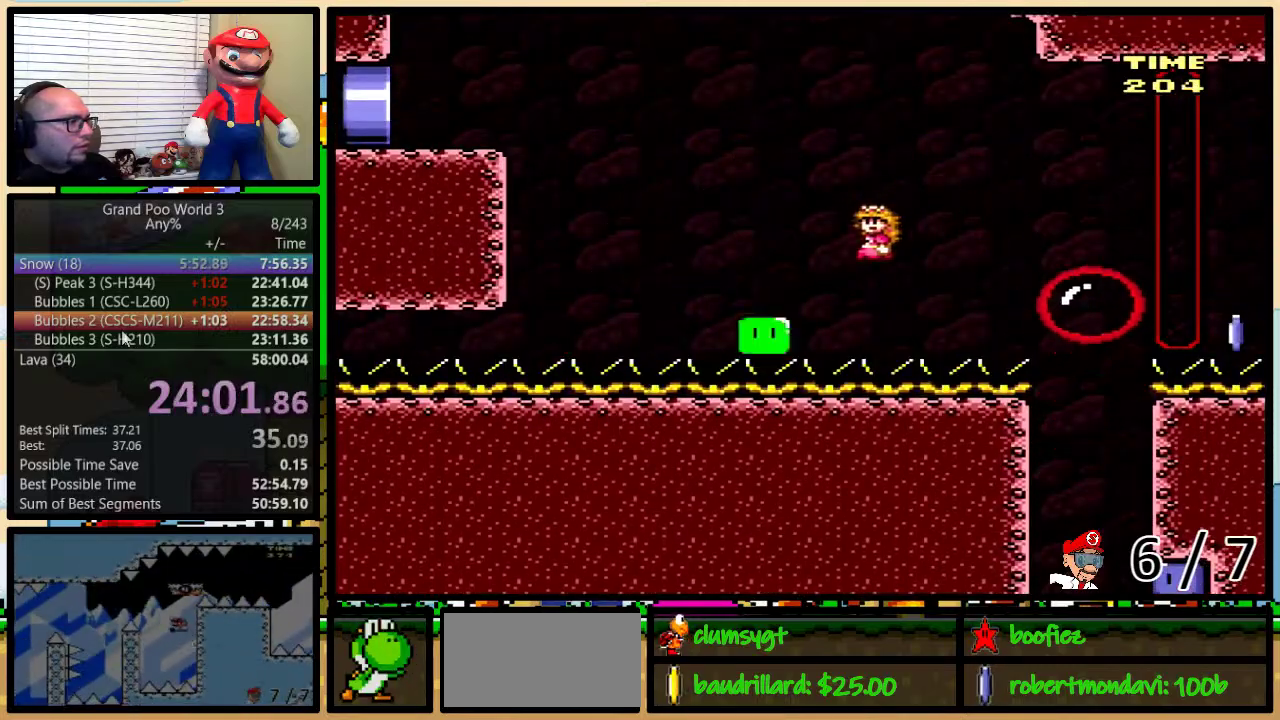
{"buttons": ["A", "X", "DPAD_LEFT"], "events": []}
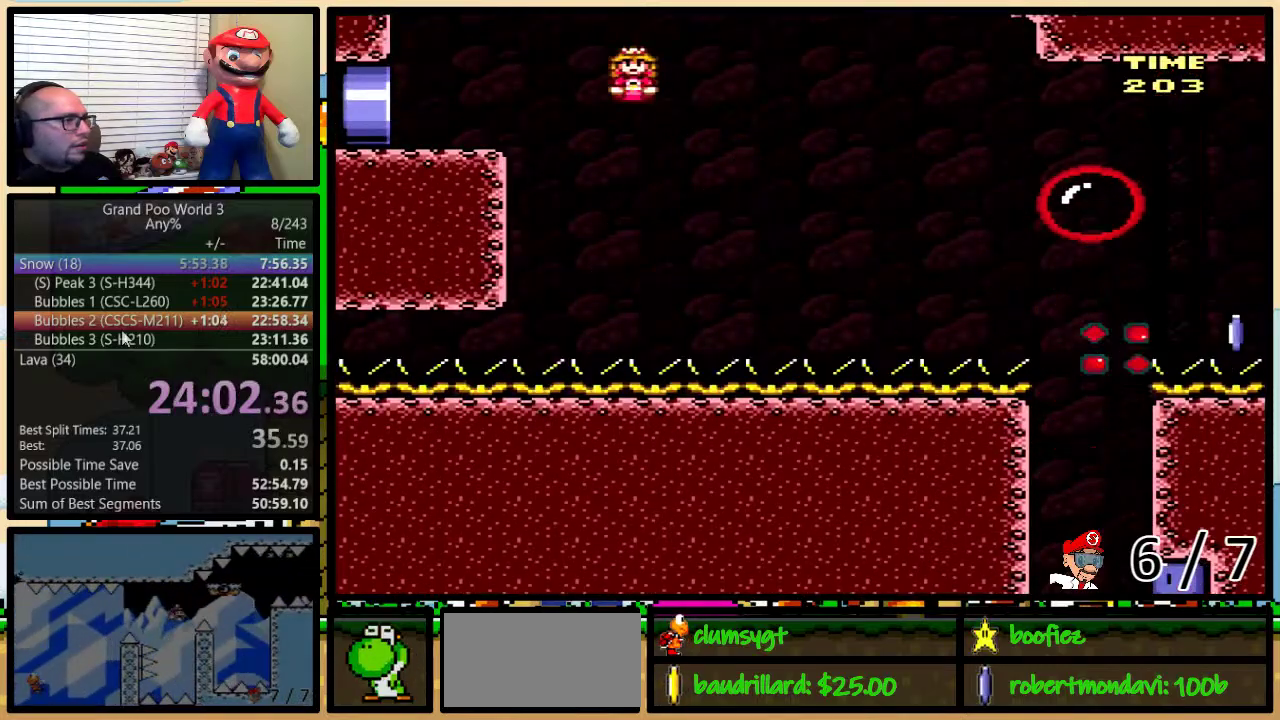
{"buttons": ["A", "X", "DPAD_LEFT"], "events": []}
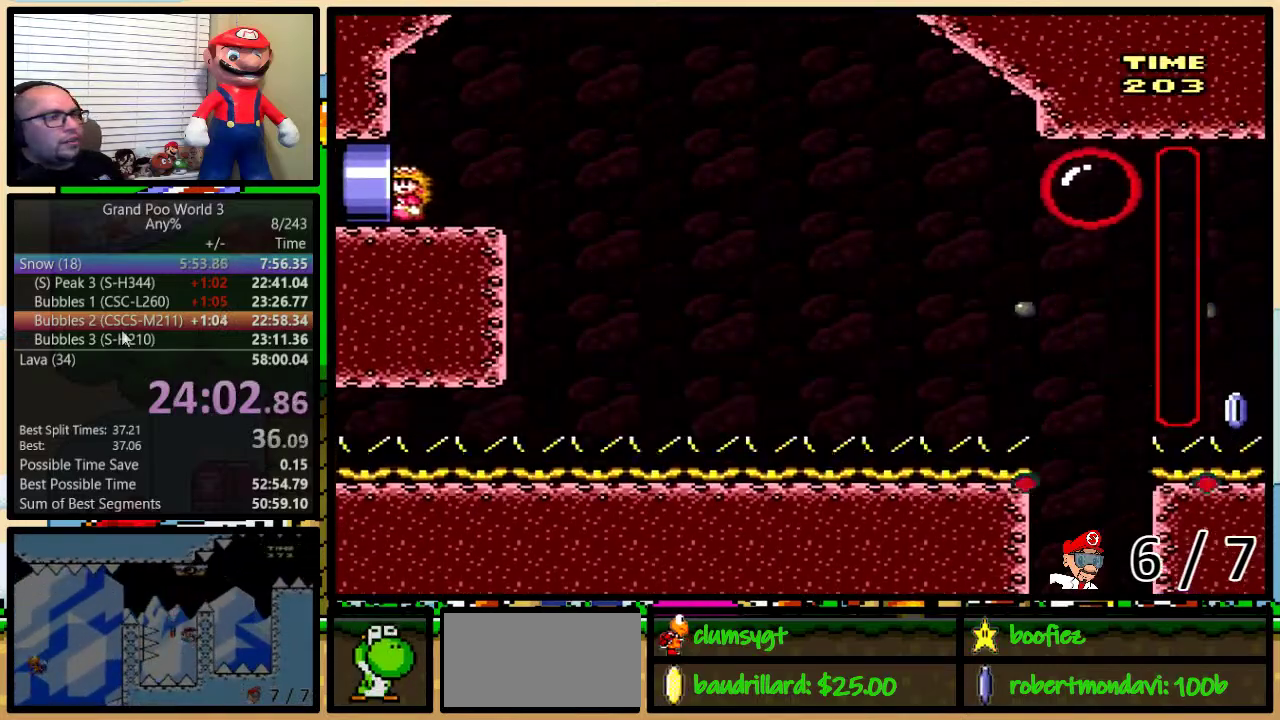
{"buttons": ["Y"], "events": [[67, "X", "up"], [251, "Y", "down"], [351, "A", "up"], [351, "DPAD_LEFT", "up"]]}
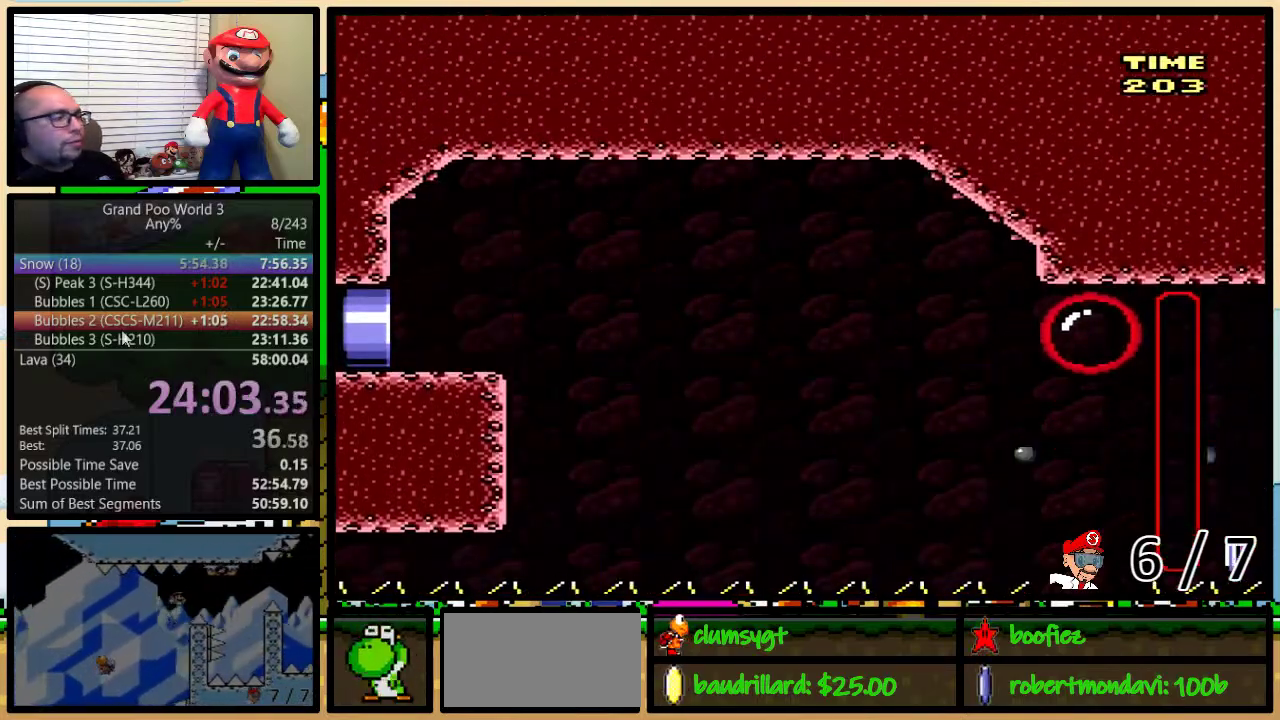
{"buttons": ["Y"], "events": []}
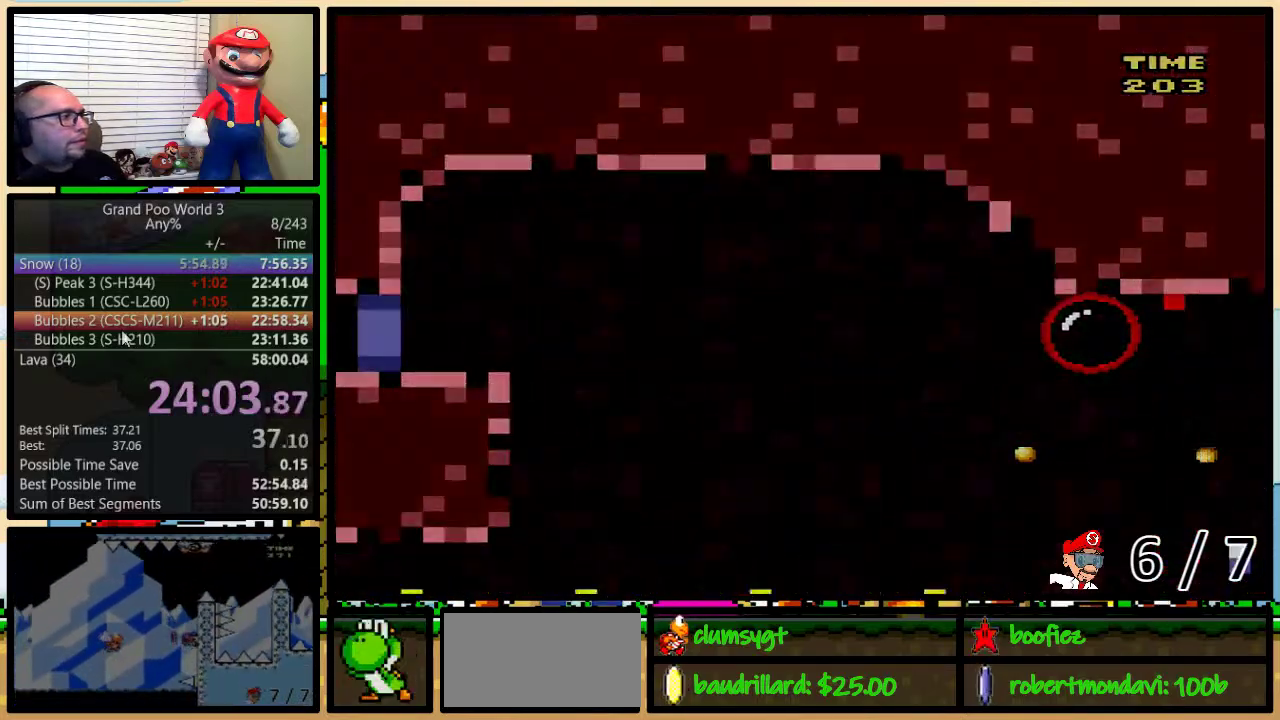
{"buttons": ["Y"], "events": []}
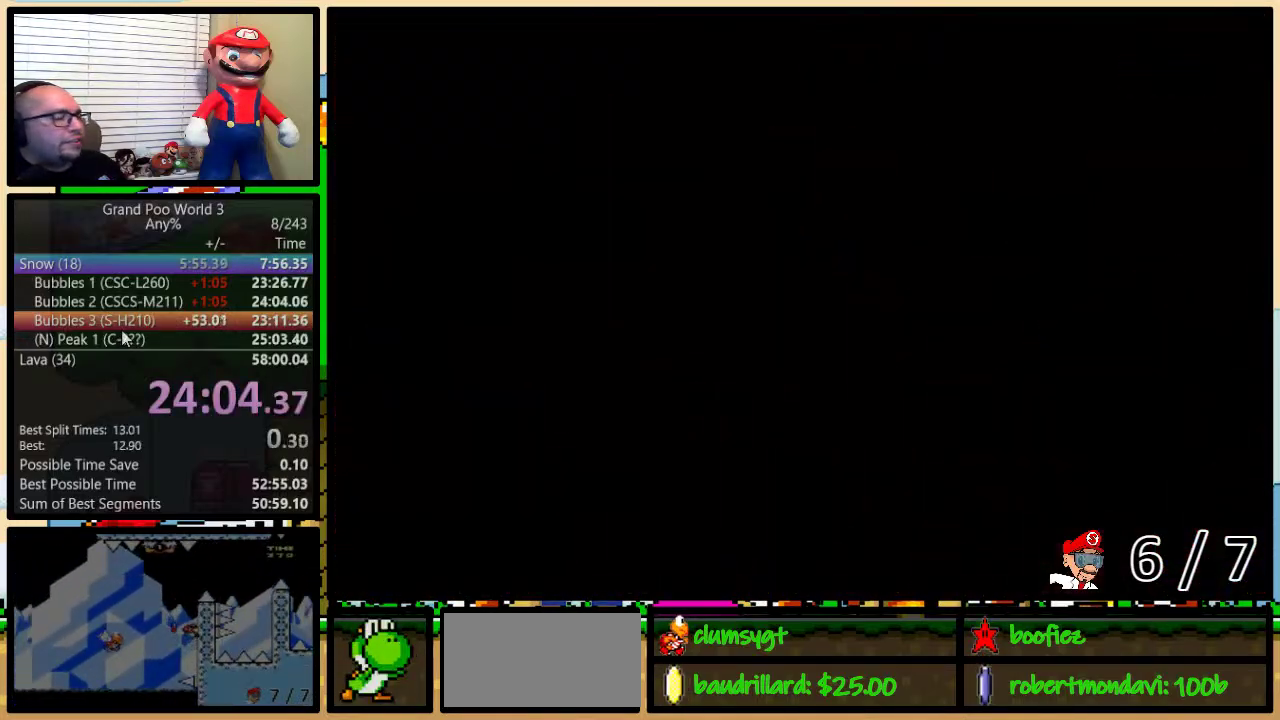
{"buttons": ["Y", "DPAD_RIGHT"], "events": [[167, "DPAD_RIGHT", "down"]]}
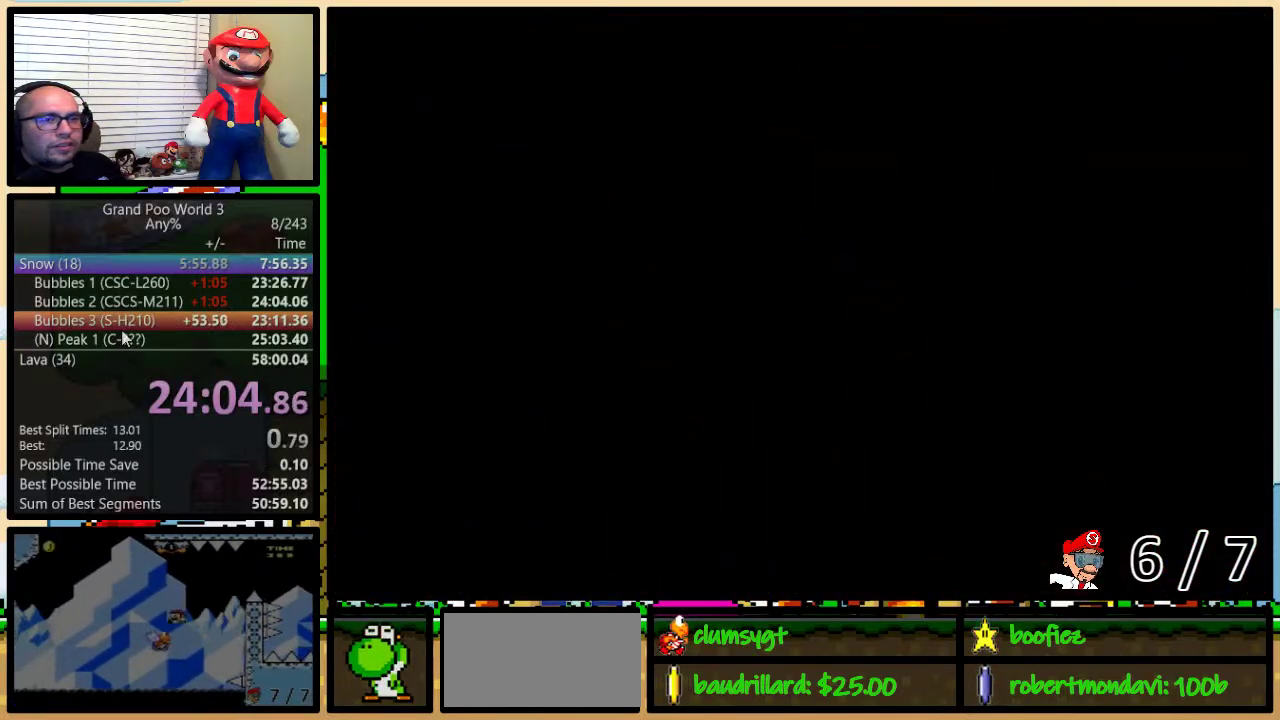
{"buttons": ["Y", "DPAD_UP", "DPAD_RIGHT"], "events": [[251, "DPAD_UP", "down"]]}
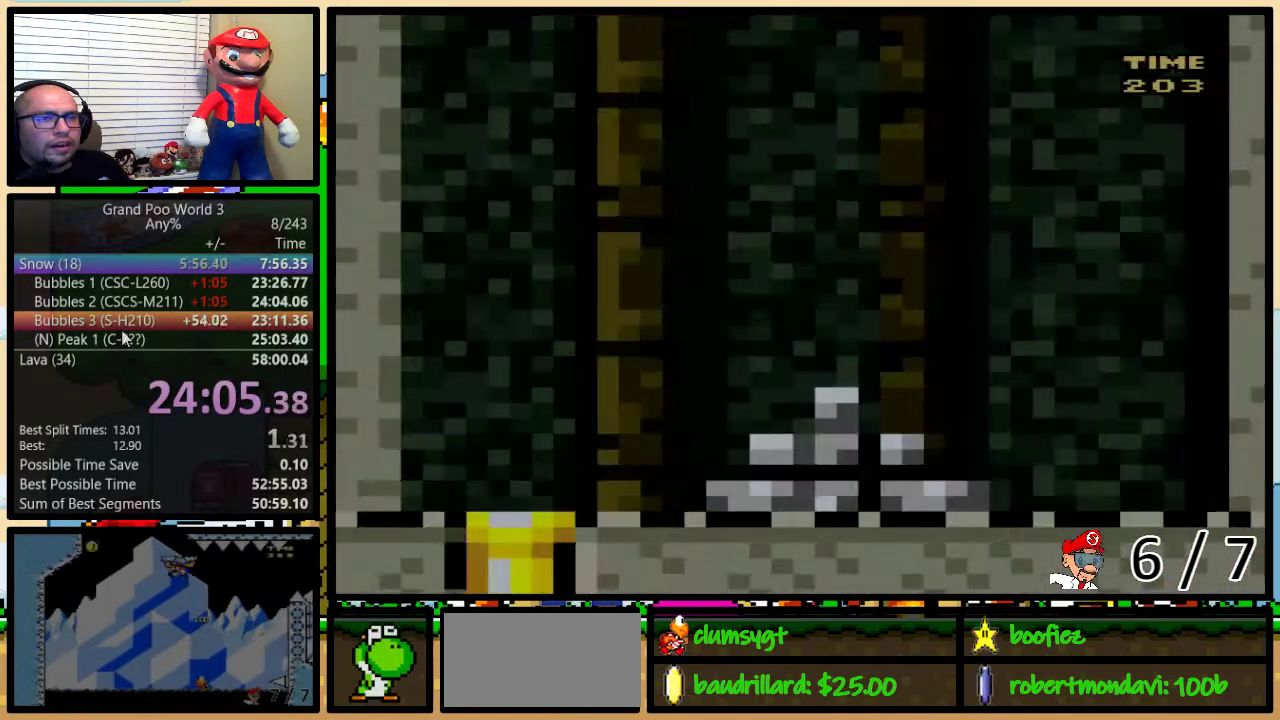
{"buttons": ["Y", "DPAD_RIGHT"], "events": [[117, "DPAD_UP", "up"]]}
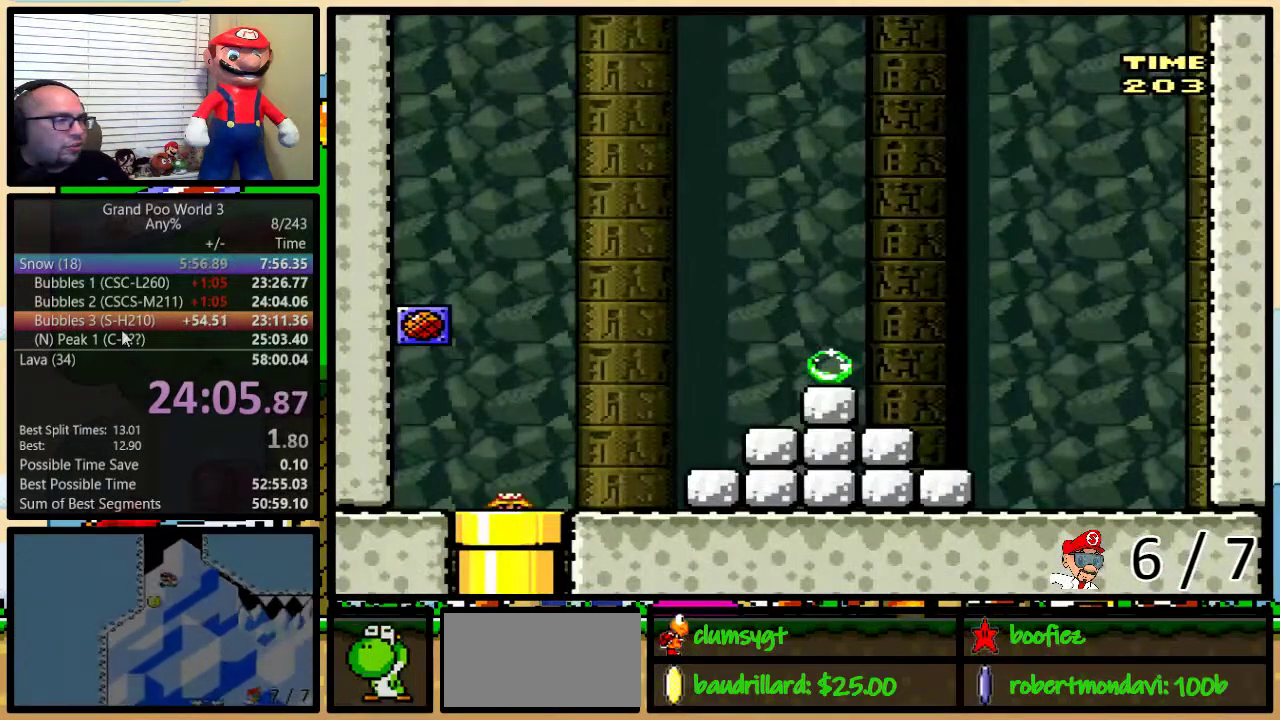
{"buttons": ["Y", "DPAD_RIGHT"], "events": []}
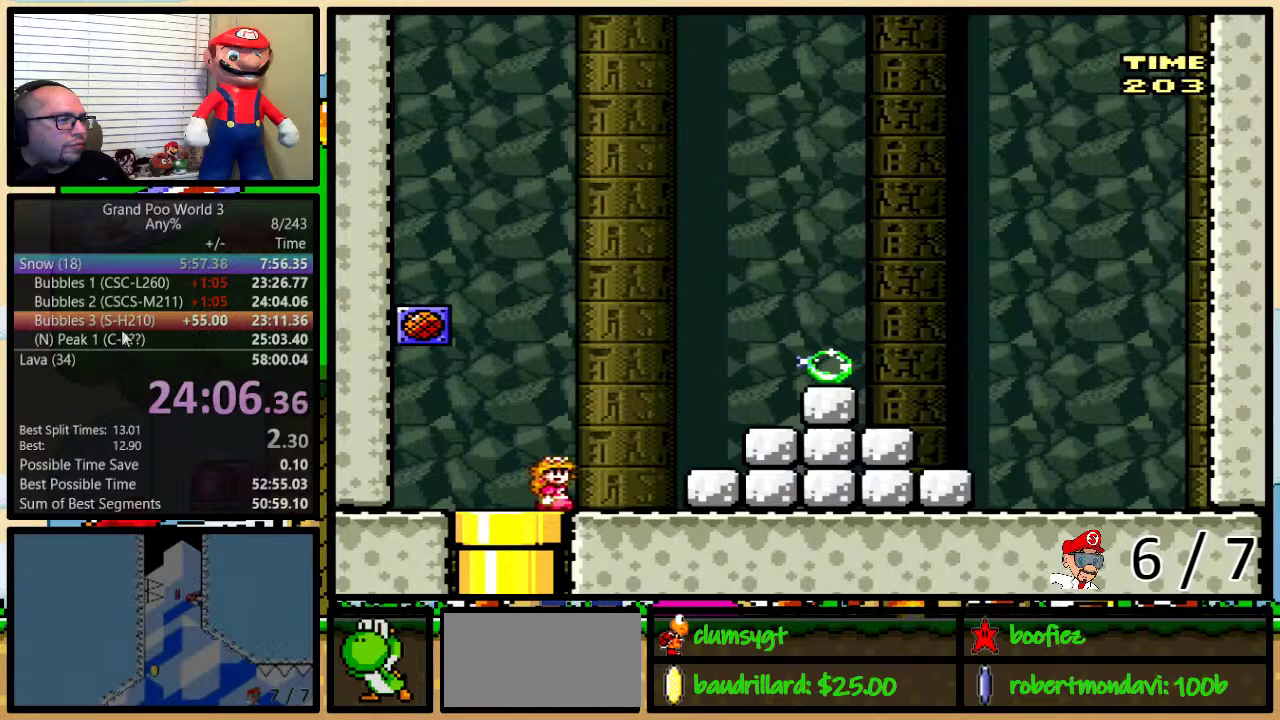
{"buttons": ["A", "Y", "DPAD_UP", "DPAD_RIGHT"], "events": [[150, "A", "down"], [150, "DPAD_UP", "down"], [283, "A", "up"], [367, "A", "down"]]}
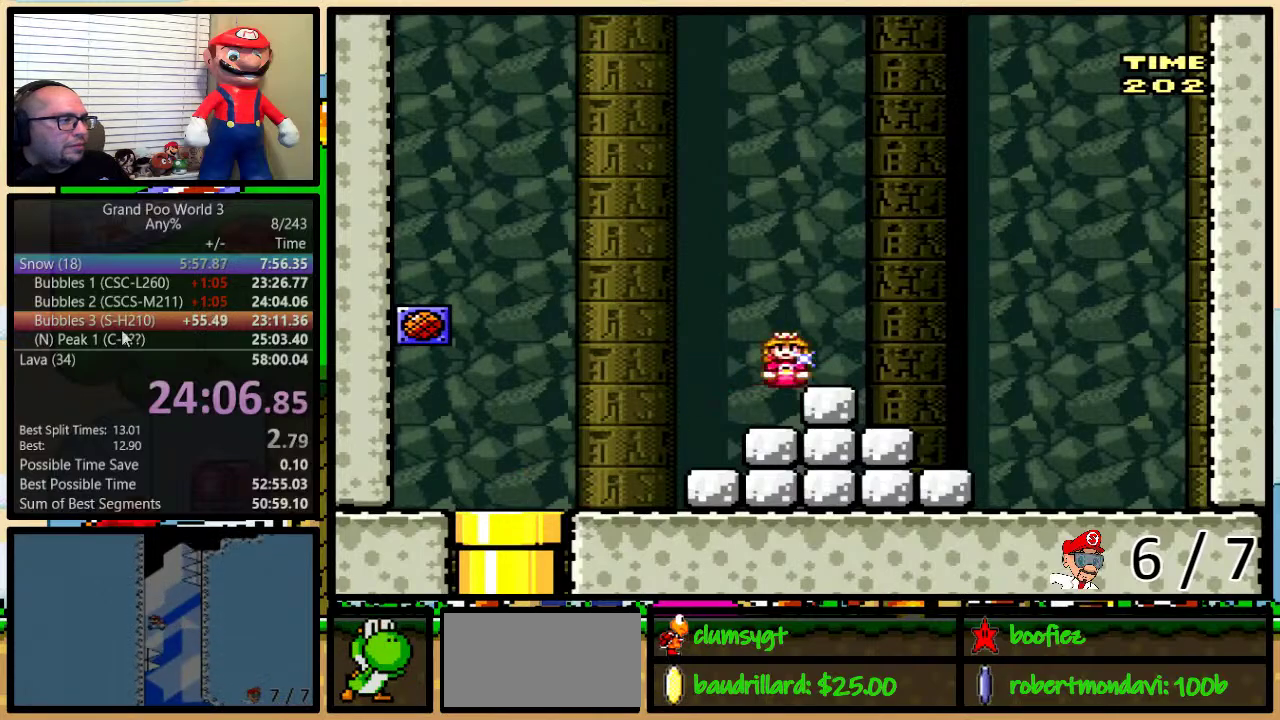
{"buttons": [], "events": [[17, "DPAD_UP", "up"], [67, "A", "up"], [67, "DPAD_RIGHT", "up"], [284, "Y", "up"], [434, "Y", "down"], [484, "Y", "up"]]}